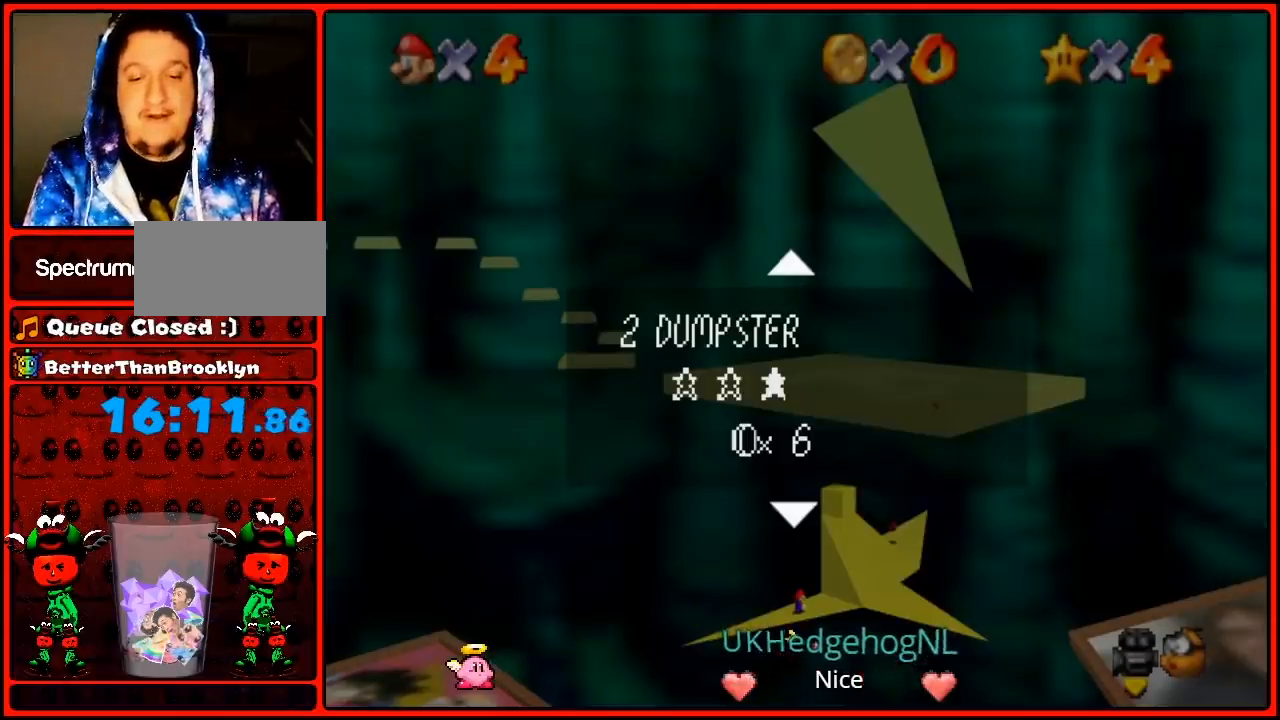
Gameplay with a controller (Nintendo layout); each line is a JSON object with the inputs held at the frame after it (dt_ms = milliseconds from this image to that frame). "button_events" lists button changes between this image and that frame as [ms after this image, input, new state], when the widget could be followed in between (sticks are given only as held states). Not read: L1 L3 R3.
{"dt_ms": 500, "buttons": [], "left_stick": "center", "button_events": [[83, "A", "down"], [183, "A", "up"]]}
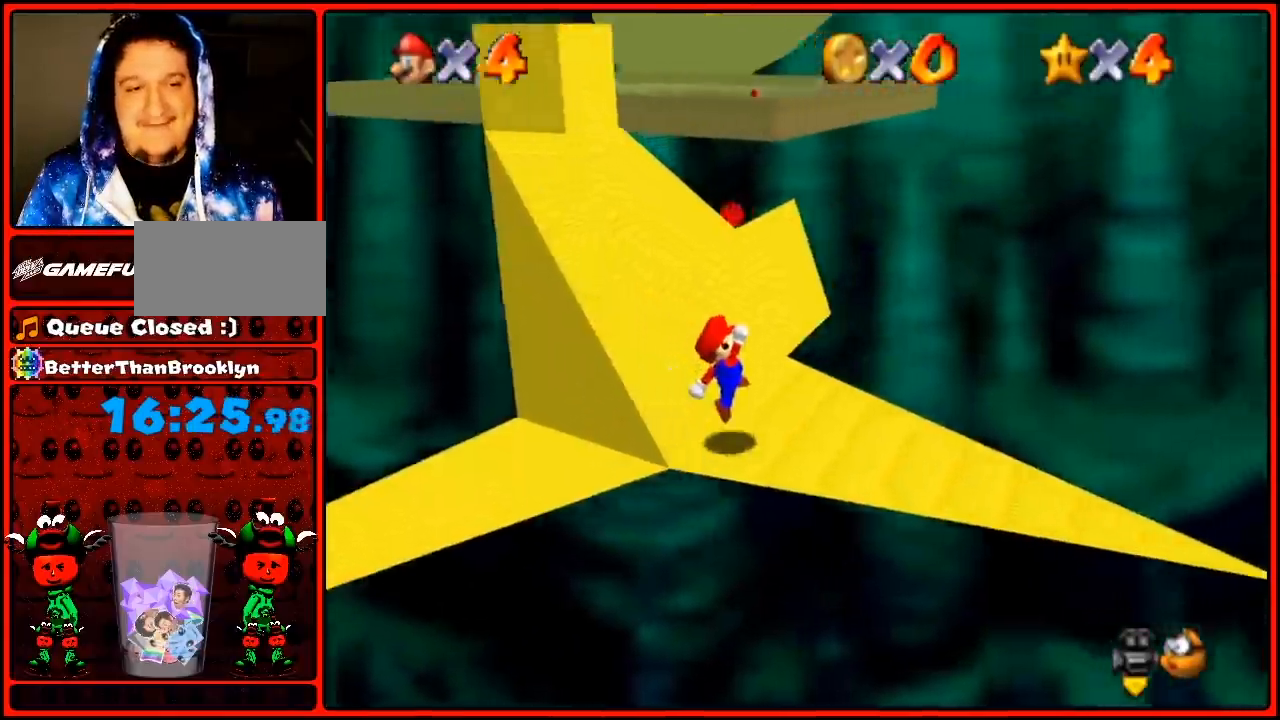
{"dt_ms": 500, "buttons": [], "left_stick": "up-right", "button_events": [[17, "C_RIGHT", "down"], [150, "C_RIGHT", "up"]]}
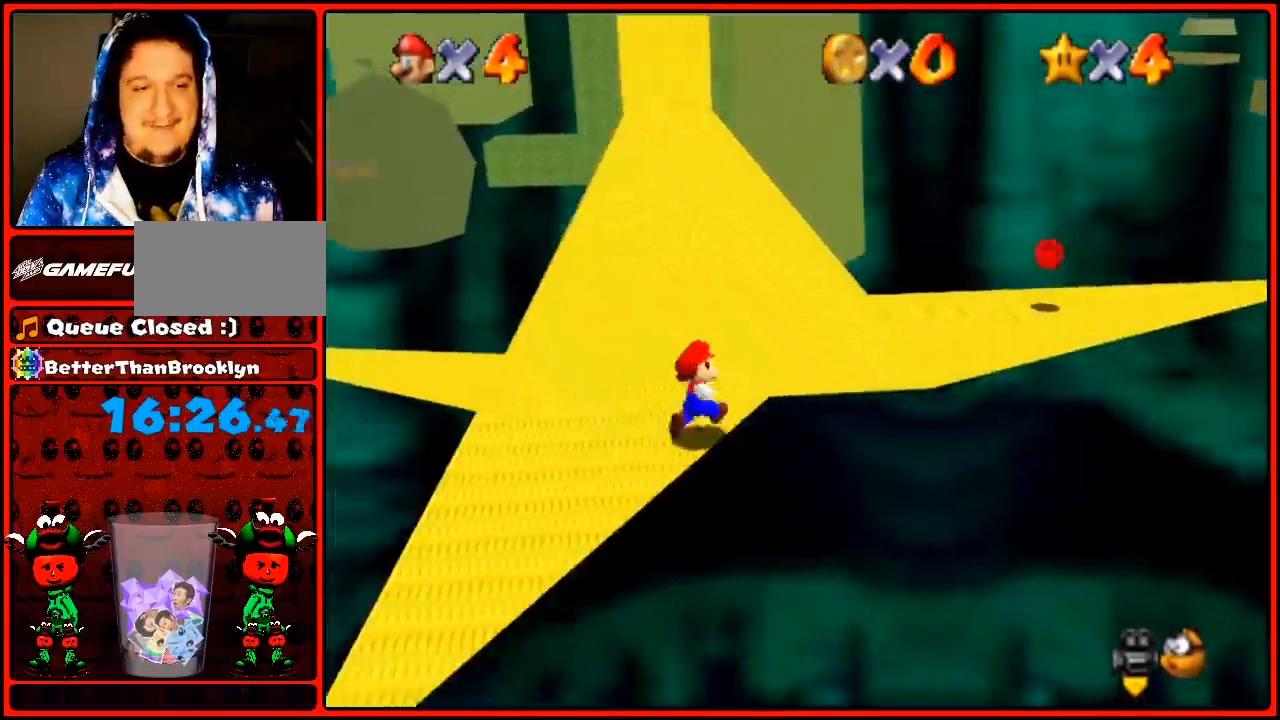
{"dt_ms": 500, "buttons": [], "left_stick": "up-right", "button_events": [[17, "A", "down"], [333, "B", "down"], [433, "A", "up"], [483, "B", "up"]]}
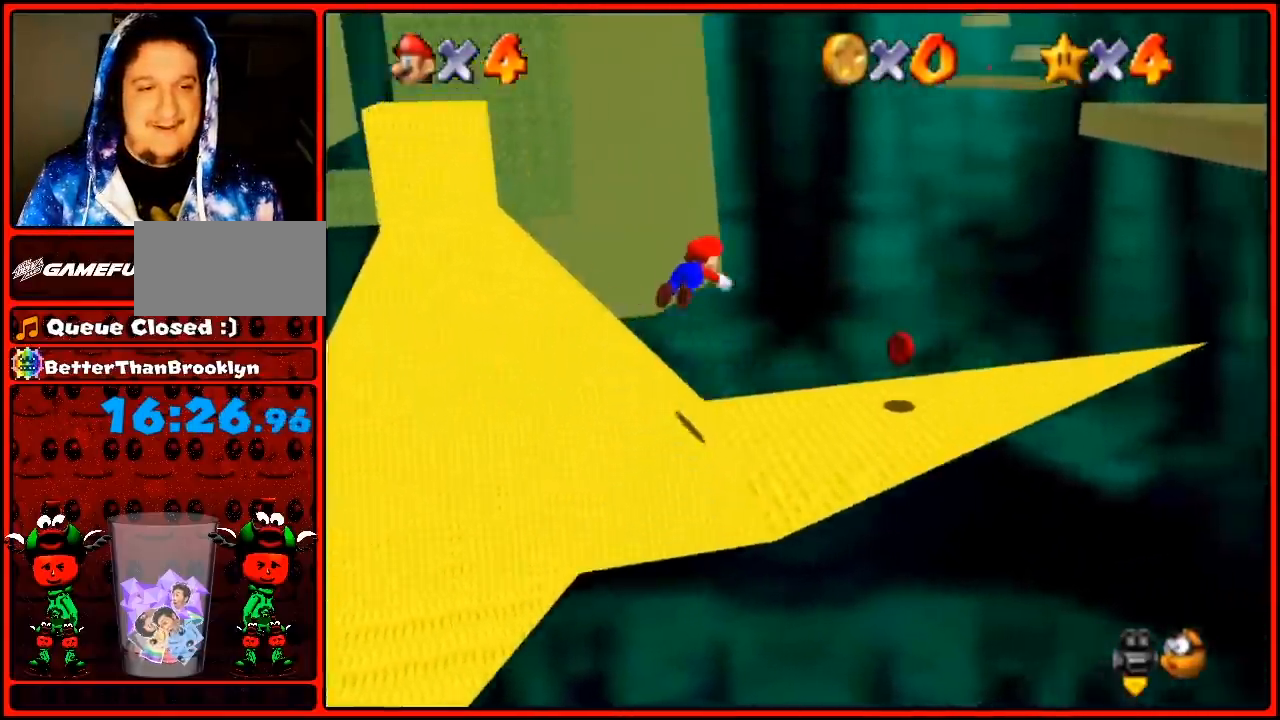
{"dt_ms": 500, "buttons": [], "left_stick": "up-right", "button_events": [[83, "C_DOWN", "down"], [83, "C_LEFT", "down"], [217, "C_DOWN", "up"], [217, "C_LEFT", "up"]]}
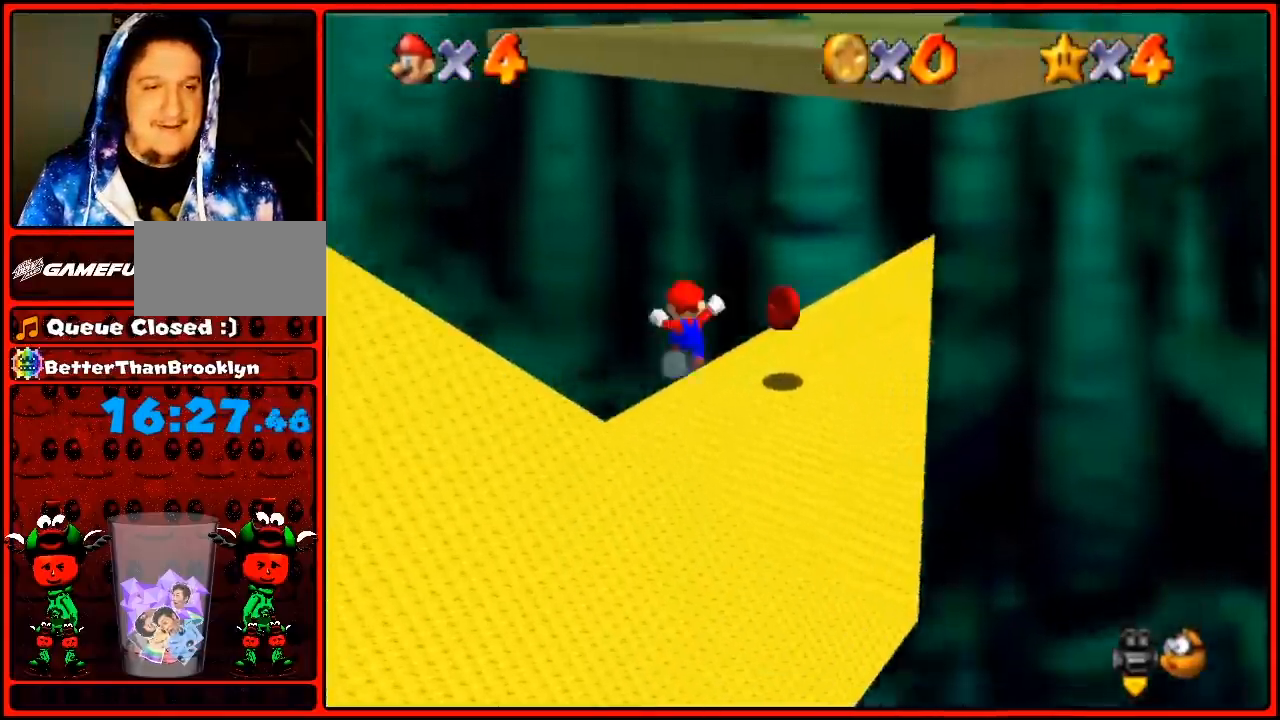
{"dt_ms": 1000, "buttons": [], "left_stick": "center", "button_events": [[217, "C_DOWN", "down"], [217, "C_LEFT", "down"], [333, "C_DOWN", "up"], [367, "C_LEFT", "up"]]}